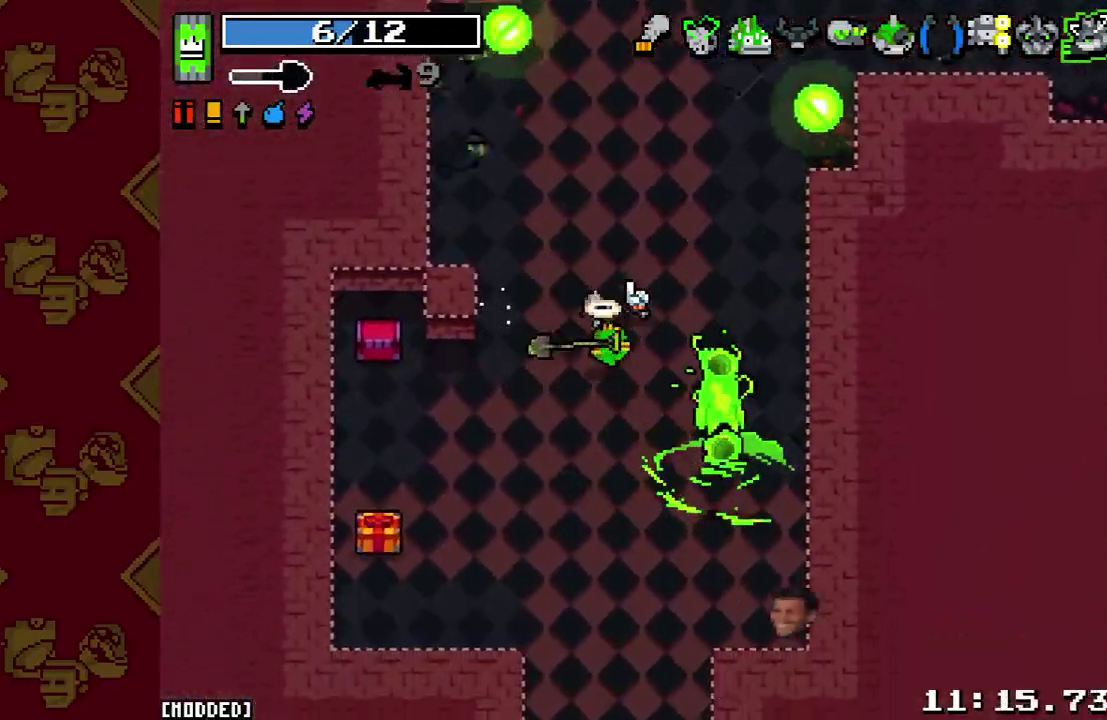
Gameplay with a controller (PlayStation layout); each line is a JSON object with the inputs held at the frame after it. "events" lists button and stick changes between this image and that frame as [ms after this image, input, new state], when the widget could be followed in between. This overlay highlights the sticks when they move; stick clicks (L3 R3) are not distinguishable. Not read: L3 R3.
{"buttons": [], "left_stick": "up-left", "right_stick": "right", "events": [[167, "R2", "down"], [300, "right_stick", "right"], [333, "left_stick", "left"], [367, "R2", "up"], [400, "left_stick", "up-left"]]}
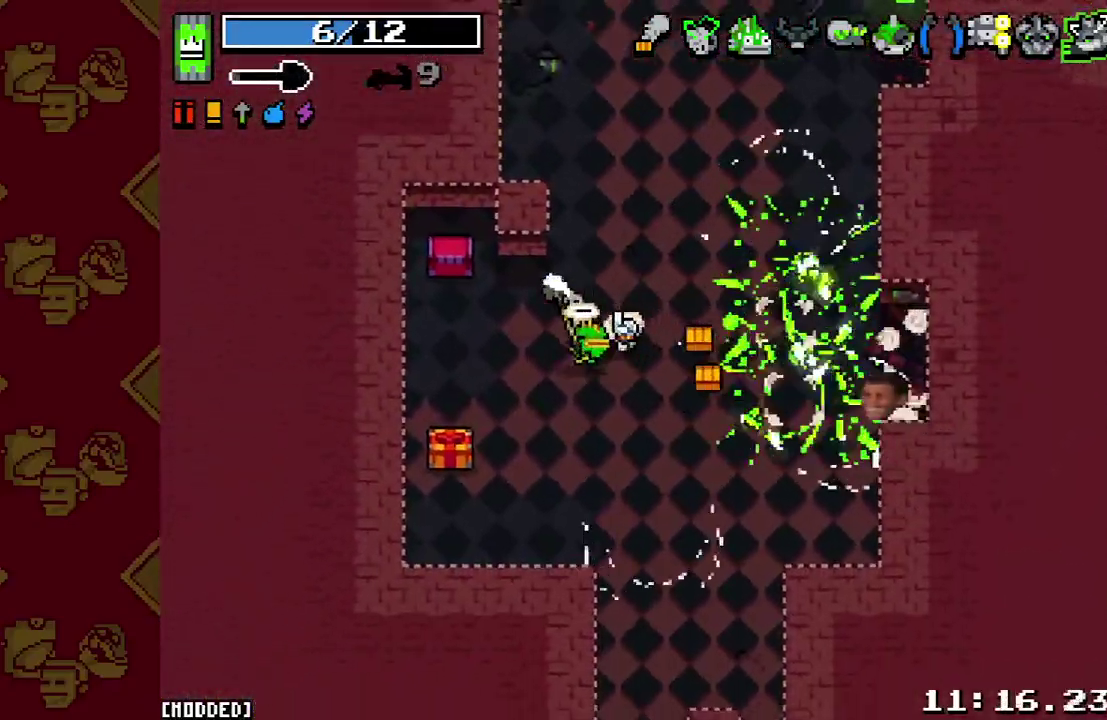
{"buttons": [], "left_stick": "down-left", "right_stick": "down-right", "events": [[233, "L1", "down"], [233, "right_stick", "down-right"], [367, "L1", "up"], [400, "left_stick", "left"], [467, "left_stick", "down-left"]]}
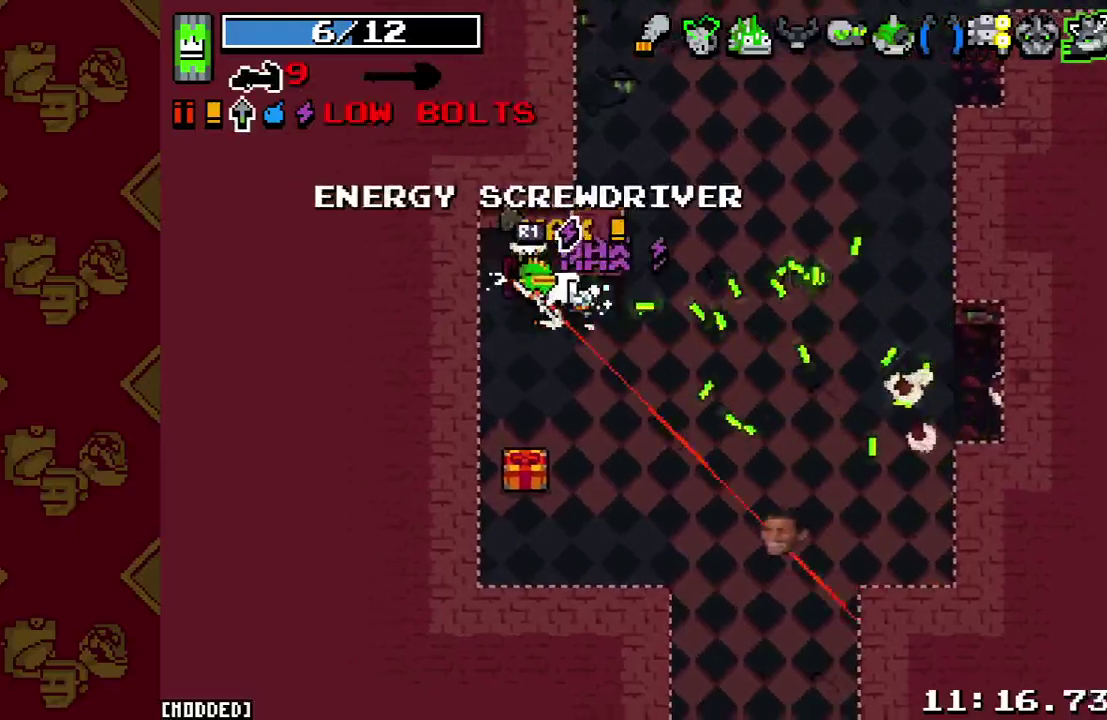
{"buttons": ["L1"], "left_stick": "center", "right_stick": "down-right", "events": [[67, "left_stick", "down"], [133, "left_stick", "center"], [467, "L1", "down"]]}
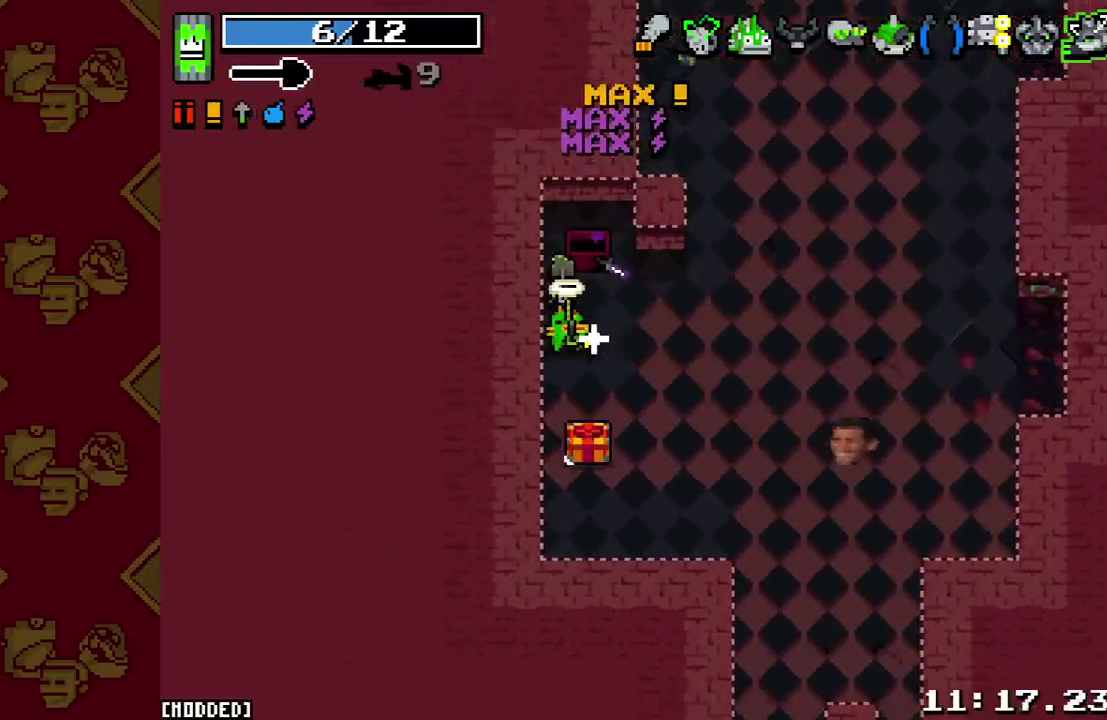
{"buttons": [], "left_stick": "down", "right_stick": "down-right", "events": [[67, "L1", "up"], [67, "left_stick", "up"], [300, "R1", "down"], [333, "left_stick", "down-right"], [400, "left_stick", "down"], [433, "R1", "up"]]}
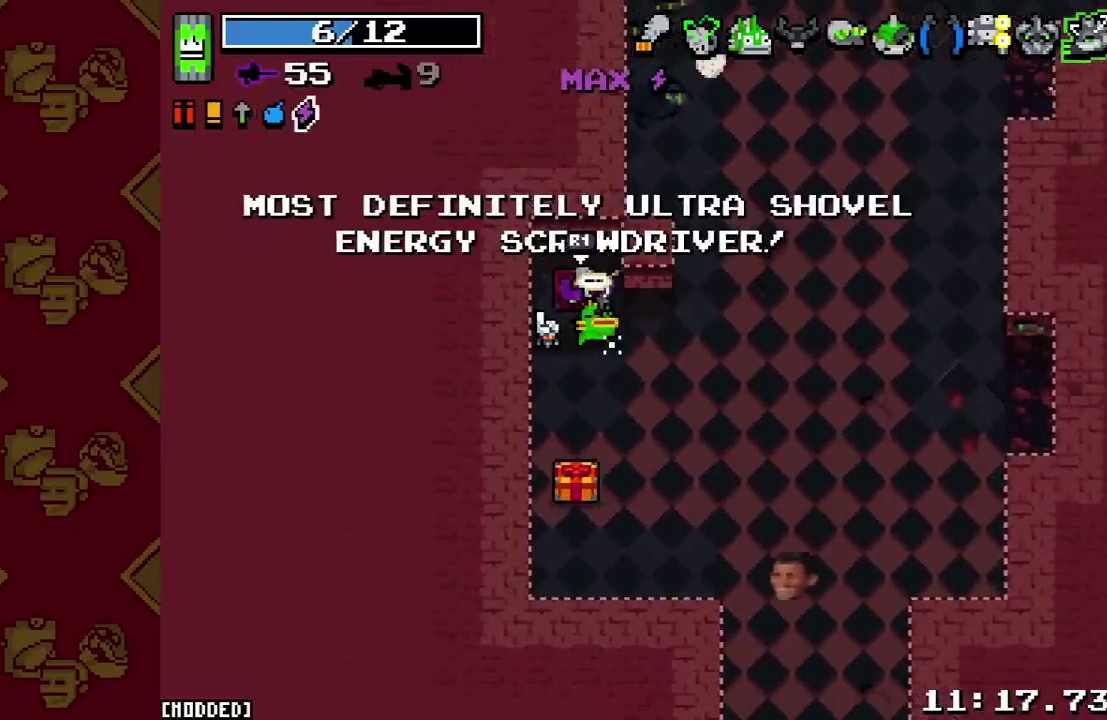
{"buttons": [], "left_stick": "down-right", "right_stick": "down-right", "events": [[67, "right_stick", "down"], [367, "right_stick", "down-right"], [467, "left_stick", "down-right"]]}
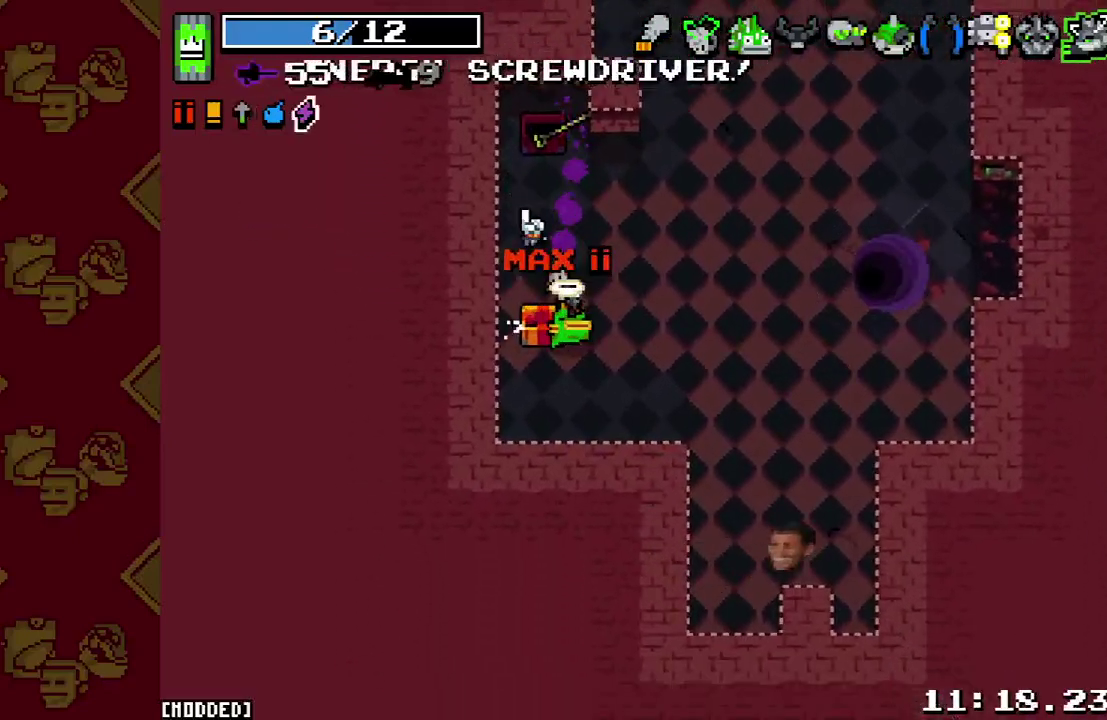
{"buttons": [], "left_stick": "up-right", "right_stick": "up-right", "events": [[33, "left_stick", "right"], [133, "L2", "down"], [200, "right_stick", "right"], [267, "L2", "up"], [433, "right_stick", "up-right"], [467, "left_stick", "up-right"]]}
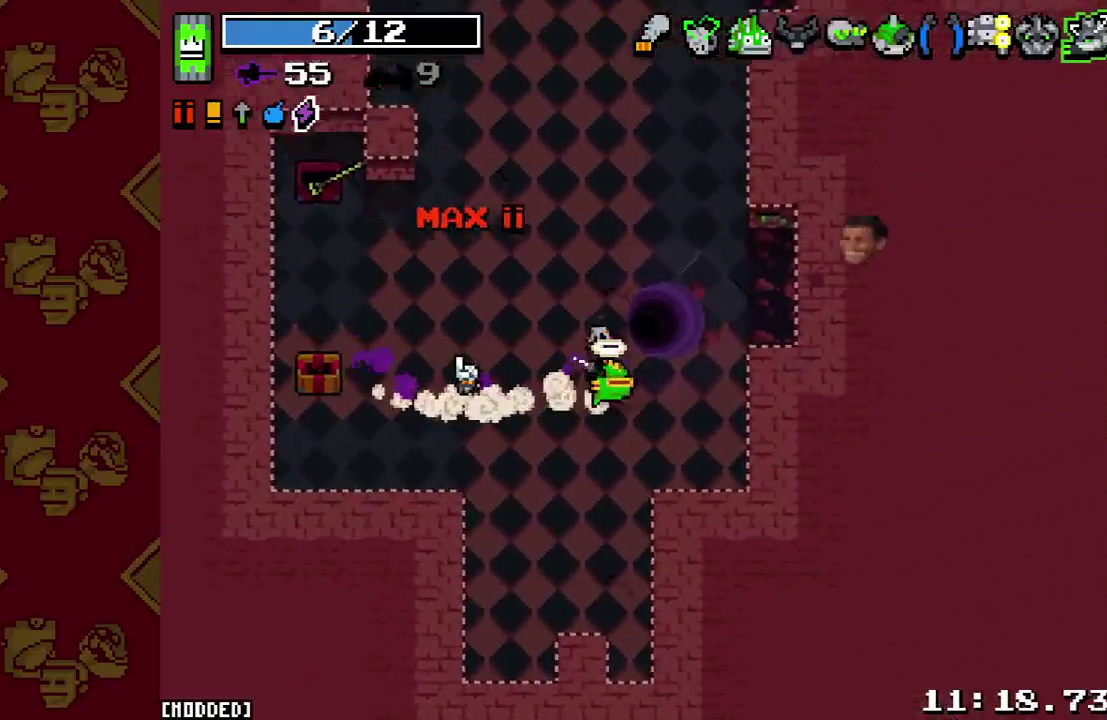
{"buttons": [], "left_stick": "center", "right_stick": "up-right", "events": [[133, "left_stick", "center"]]}
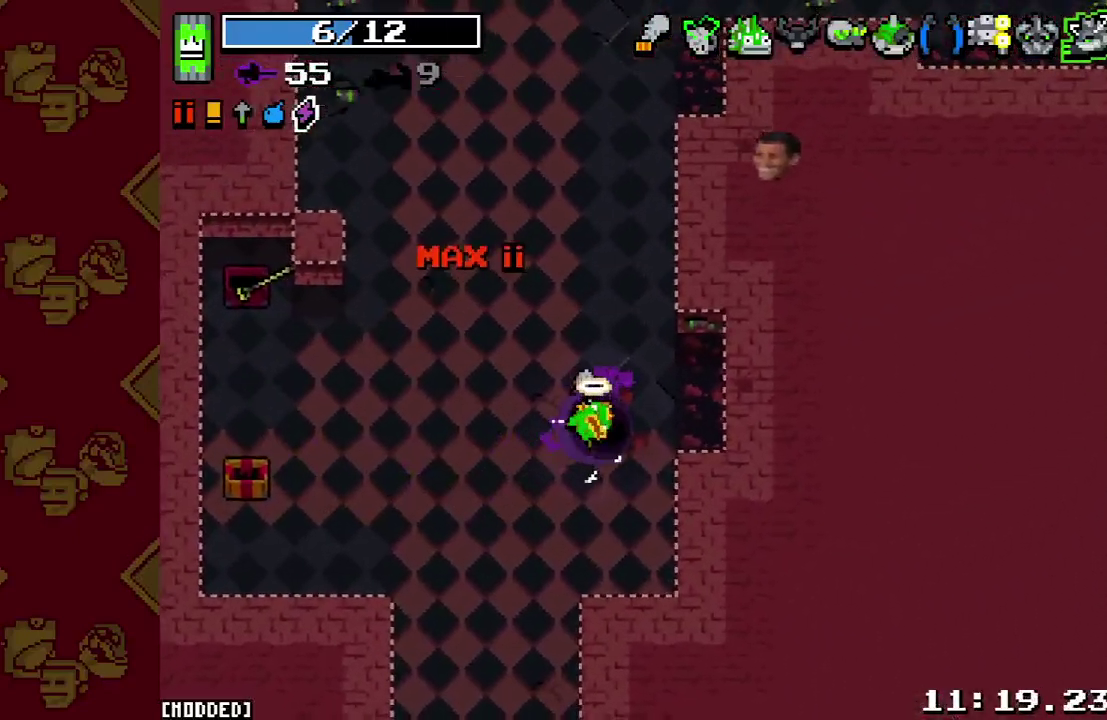
{"buttons": [], "left_stick": "center", "right_stick": "center", "events": [[33, "L1", "down"], [100, "right_stick", "center"], [167, "L1", "up"]]}
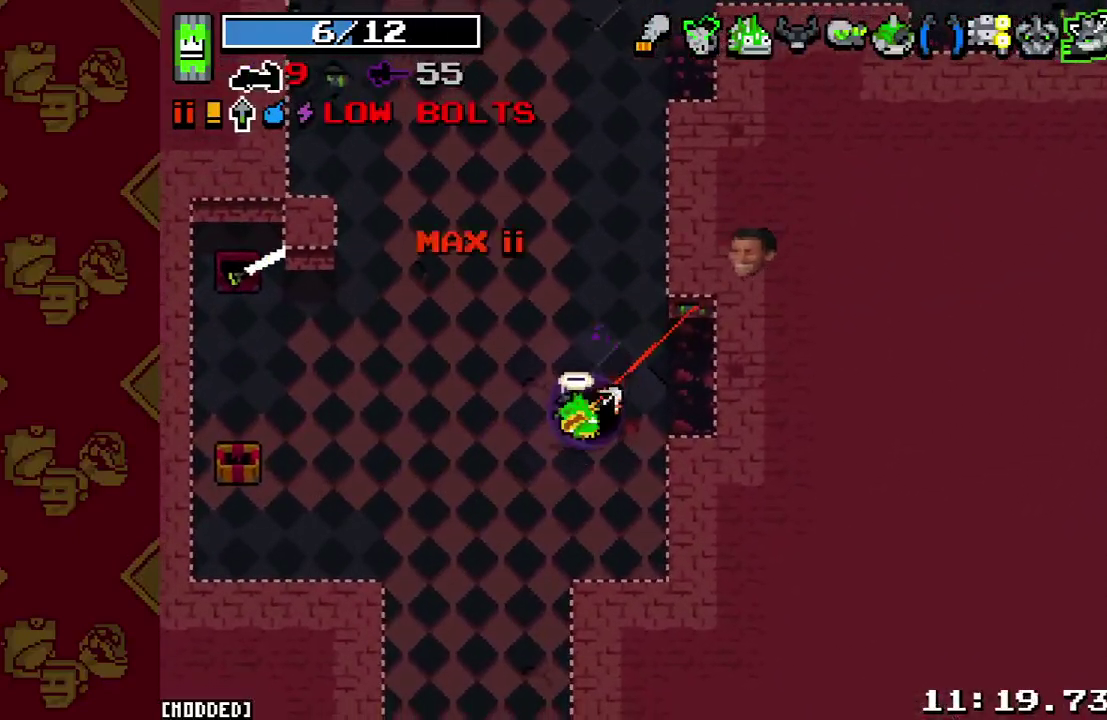
{"buttons": [], "left_stick": "center", "right_stick": "center", "events": []}
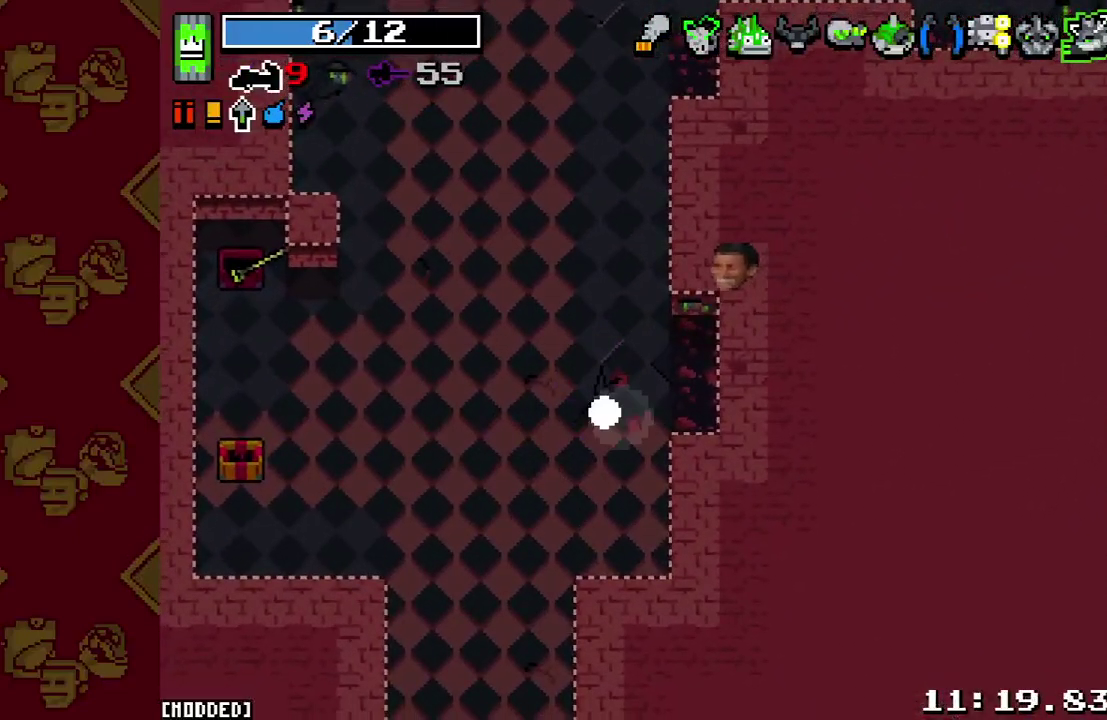
{"buttons": ["L1"], "left_stick": "center", "right_stick": "center", "events": [[500, "L1", "down"]]}
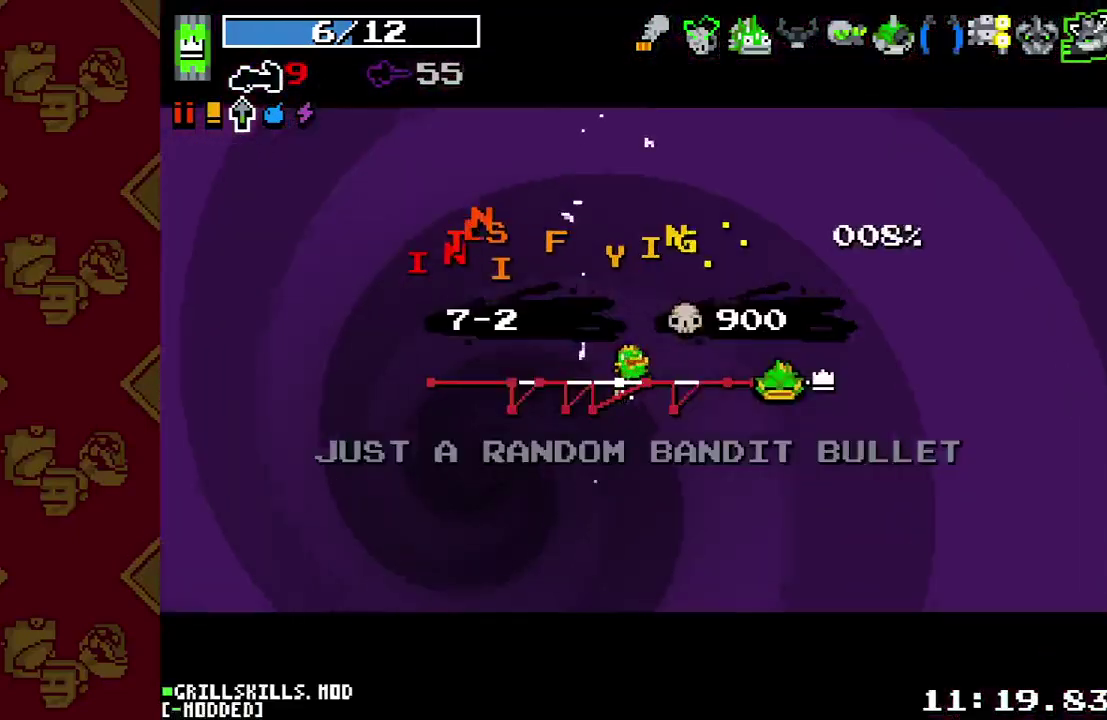
{"buttons": [], "left_stick": "center", "right_stick": "center", "events": [[133, "L1", "up"], [267, "L1", "down"], [400, "L1", "up"]]}
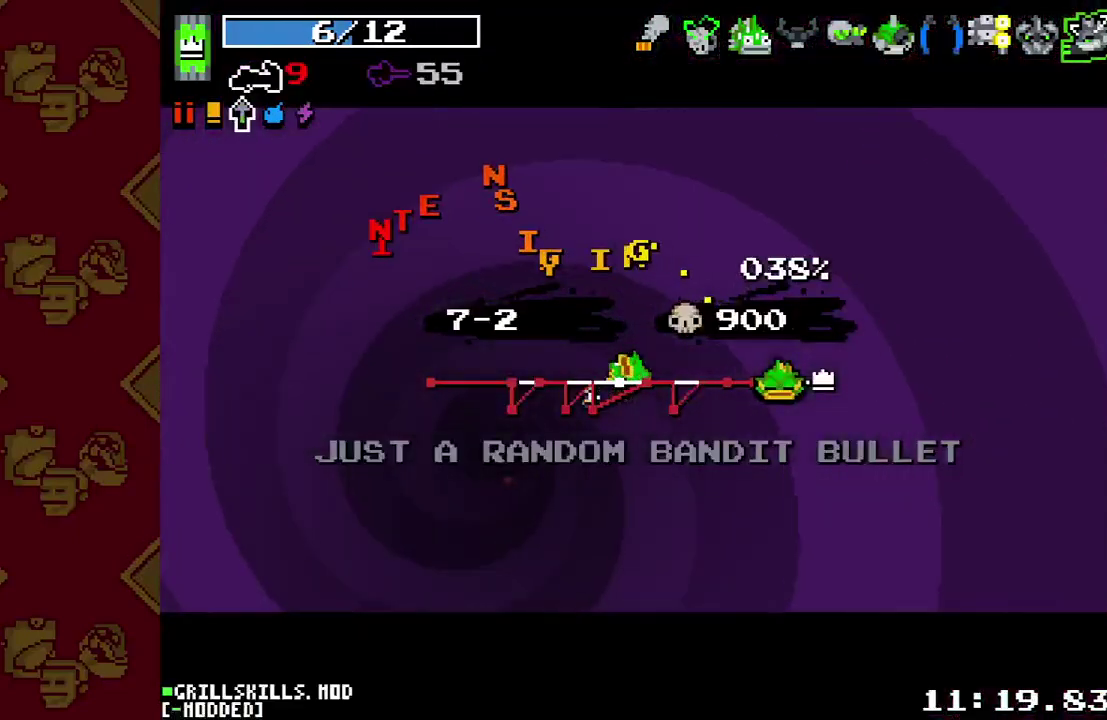
{"buttons": [], "left_stick": "center", "right_stick": "center", "events": [[133, "L1", "down"], [267, "L1", "up"]]}
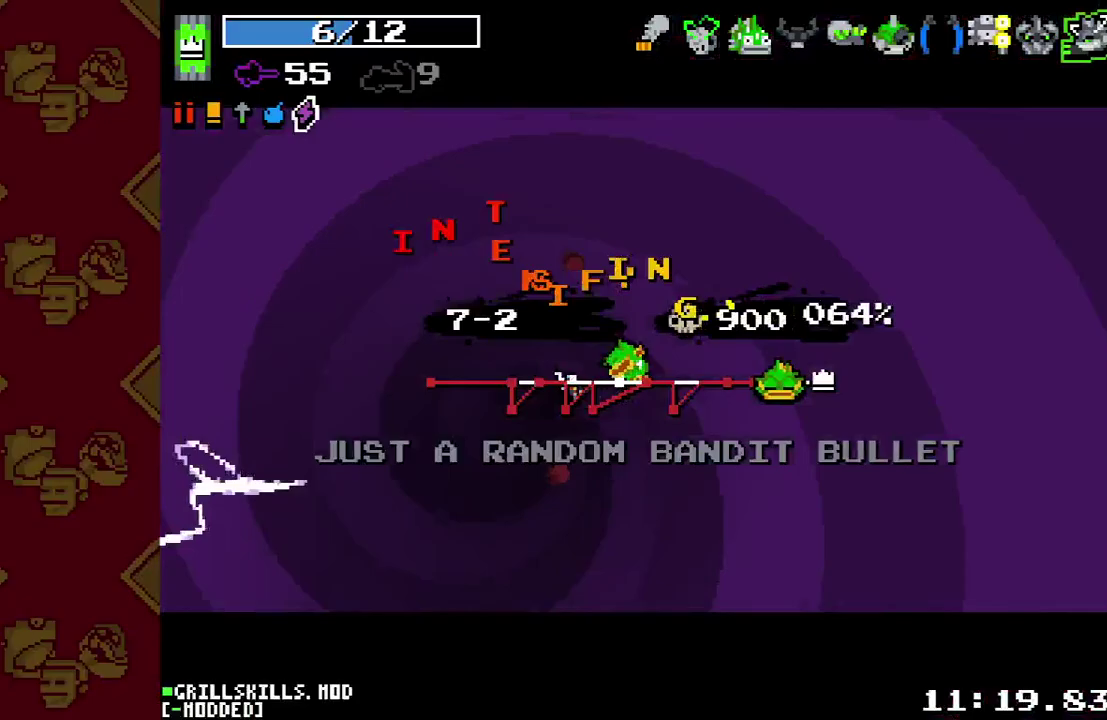
{"buttons": [], "left_stick": "center", "right_stick": "center", "events": [[133, "L1", "down"], [267, "L1", "up"]]}
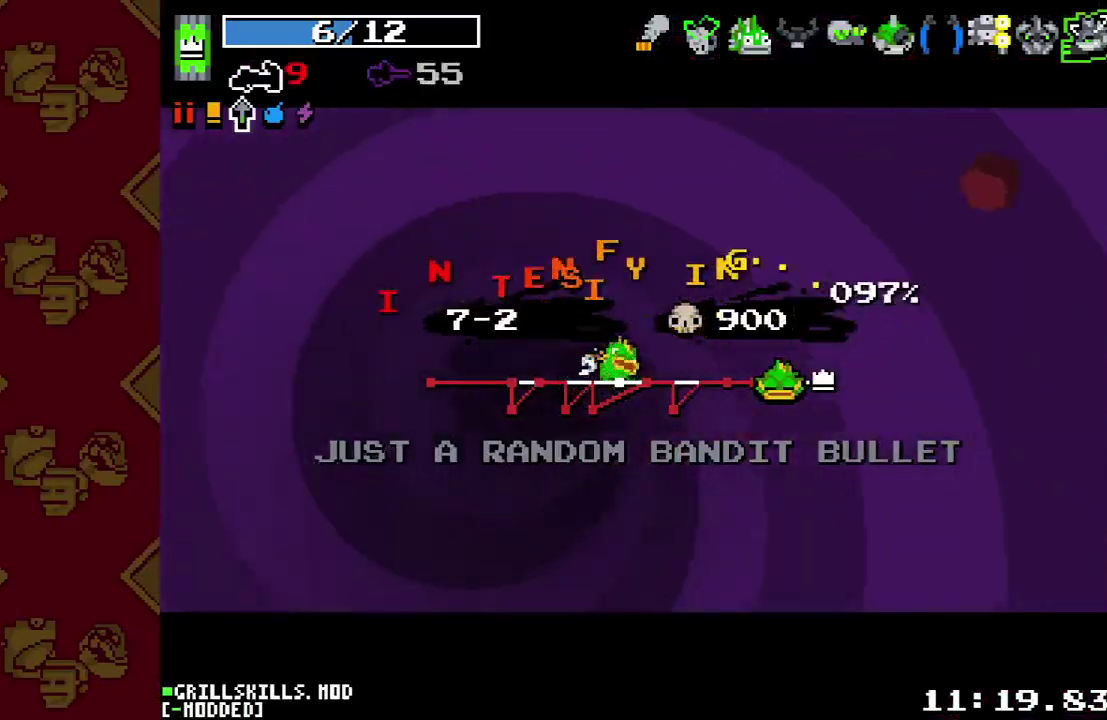
{"buttons": [], "left_stick": "center", "right_stick": "center", "events": [[133, "L1", "down"], [267, "L1", "up"]]}
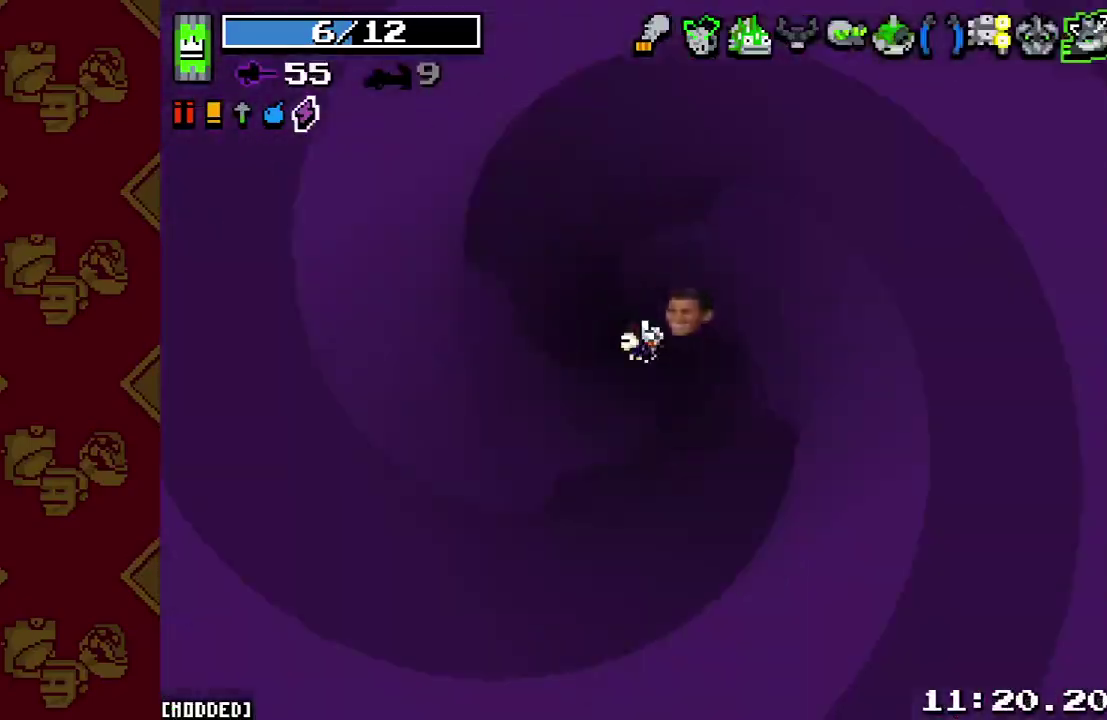
{"buttons": [], "left_stick": "down-right", "right_stick": "down", "events": [[133, "L1", "down"], [233, "L1", "up"], [367, "left_stick", "right"], [467, "left_stick", "down-right"], [500, "right_stick", "down"]]}
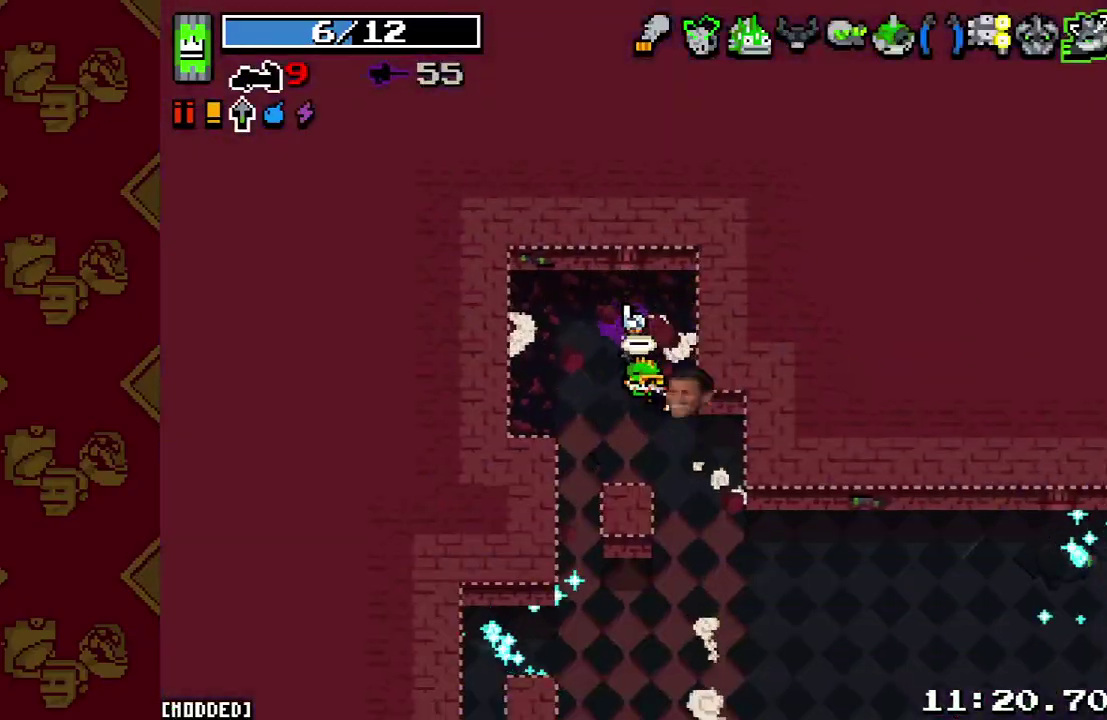
{"buttons": [], "left_stick": "down-right", "right_stick": "down-right", "events": [[33, "left_stick", "down"], [133, "L1", "down"], [267, "L1", "up"], [267, "left_stick", "down-right"], [433, "right_stick", "down-right"]]}